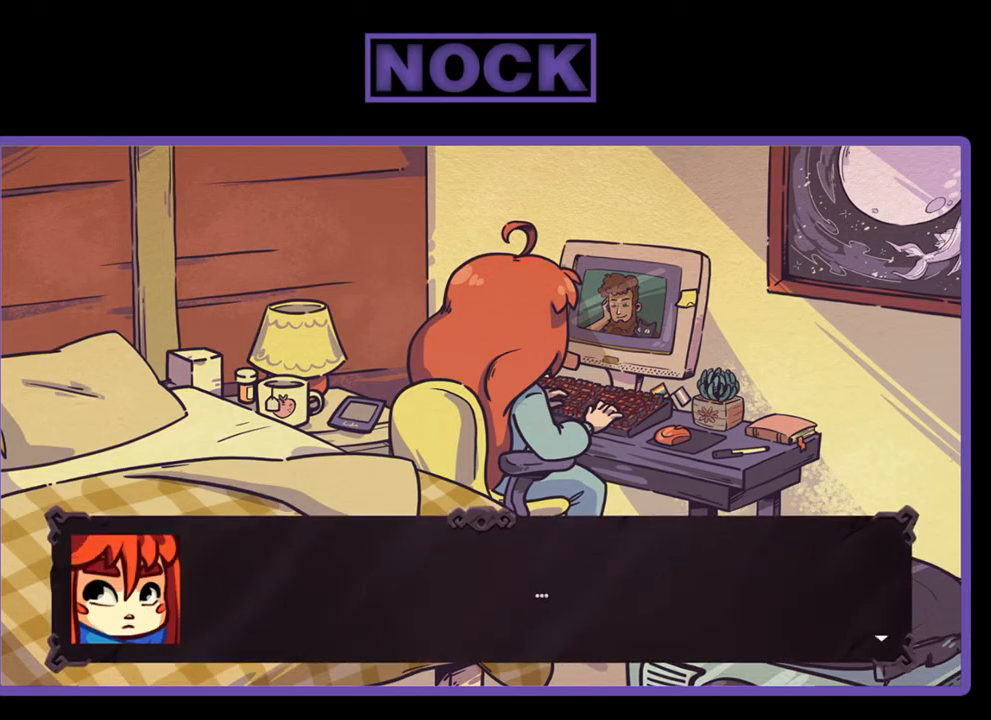
Gameplay with a controller (PlayStation layout); each line is a JSON object with the inputs held at the frame after it. "events" lists button and stick changes between this image and that frame as [ms after this image, input, new state], when the widget could be followed in between. Not read: right_stick.
{"buttons": [], "left_stick": "center", "events": [[450, "CROSS", "down"], [516, "CROSS", "up"]]}
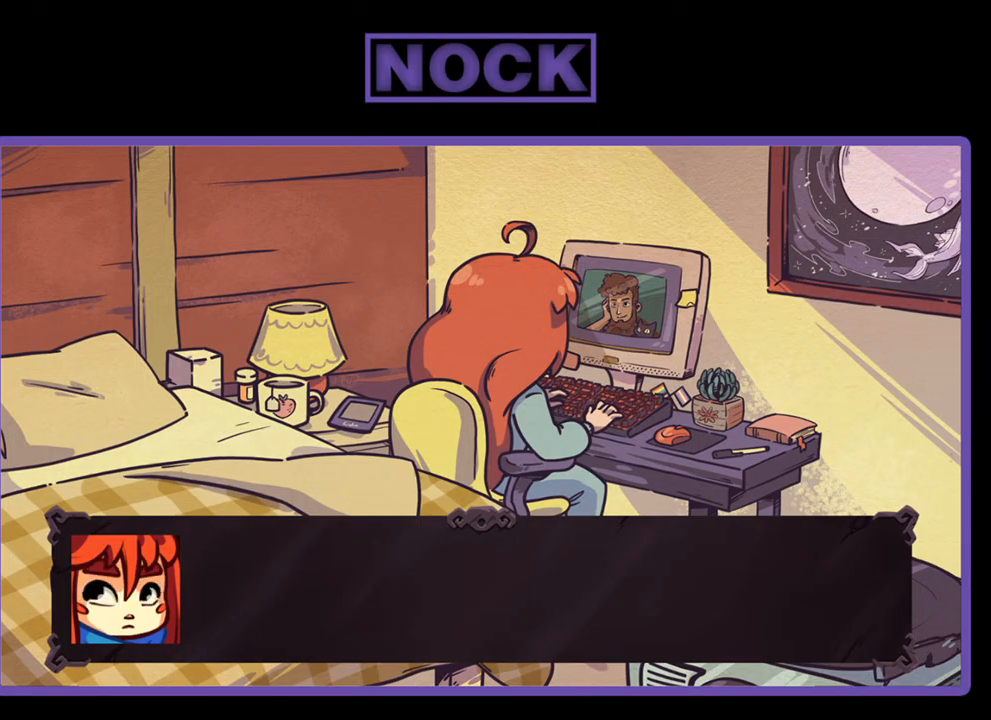
{"buttons": [], "left_stick": "center", "events": []}
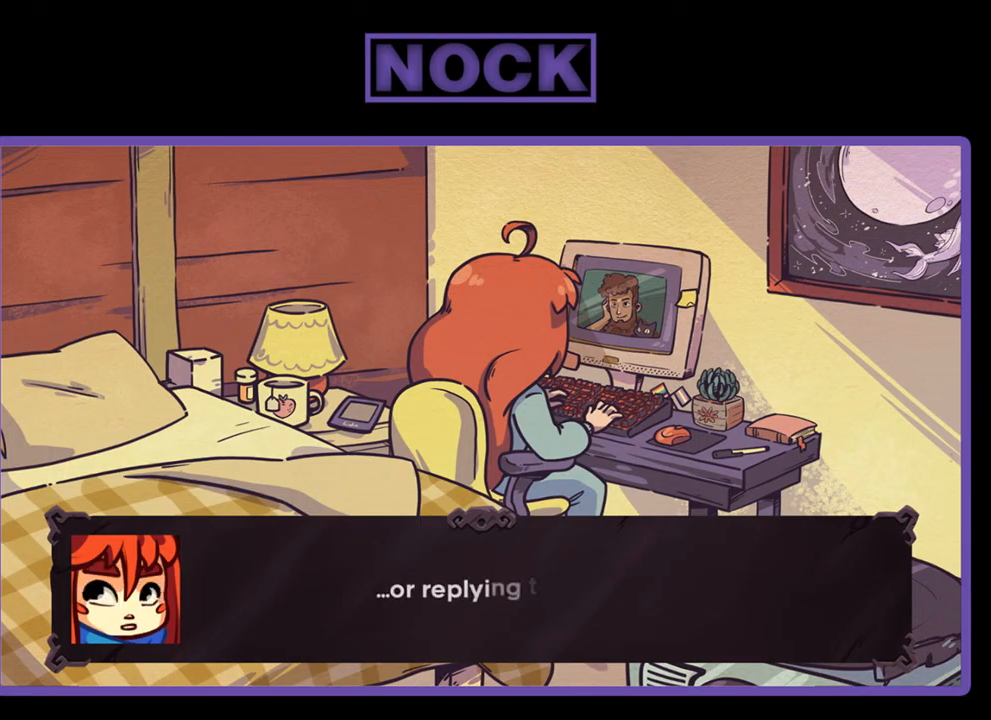
{"buttons": [], "left_stick": "center", "events": []}
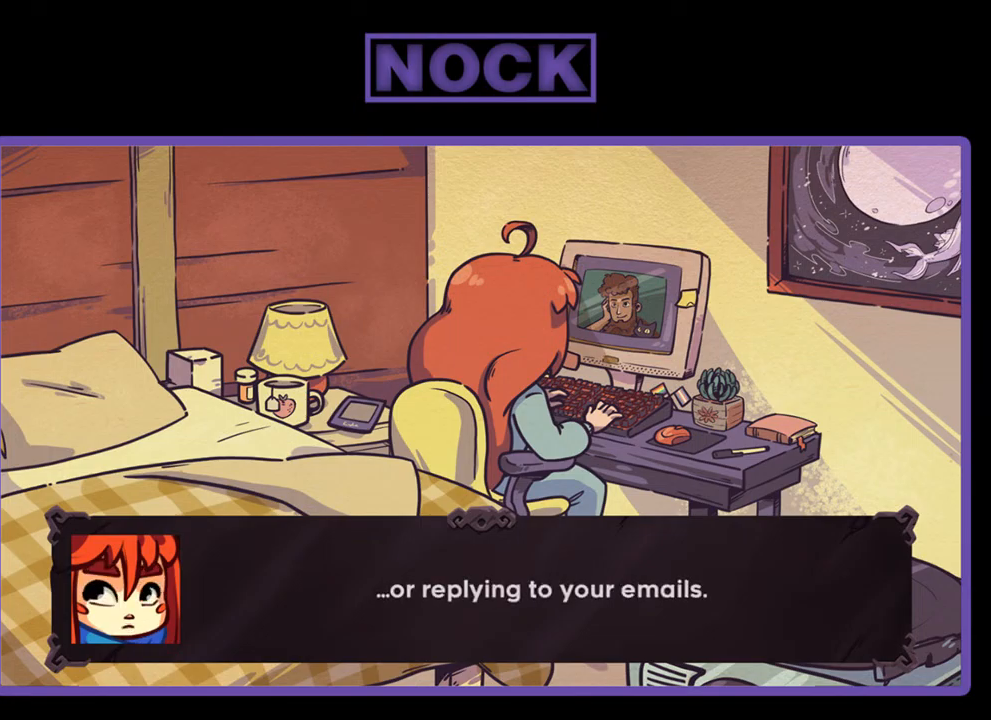
{"buttons": [], "left_stick": "center", "events": [[300, "CROSS", "down"], [434, "CROSS", "up"]]}
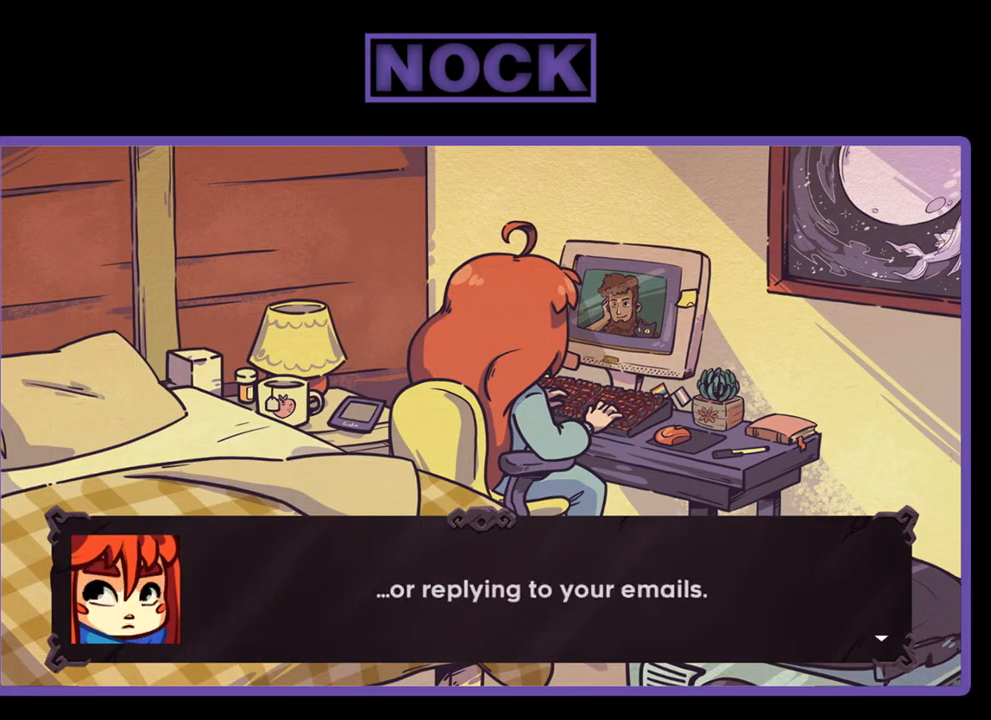
{"buttons": [], "left_stick": "center", "events": []}
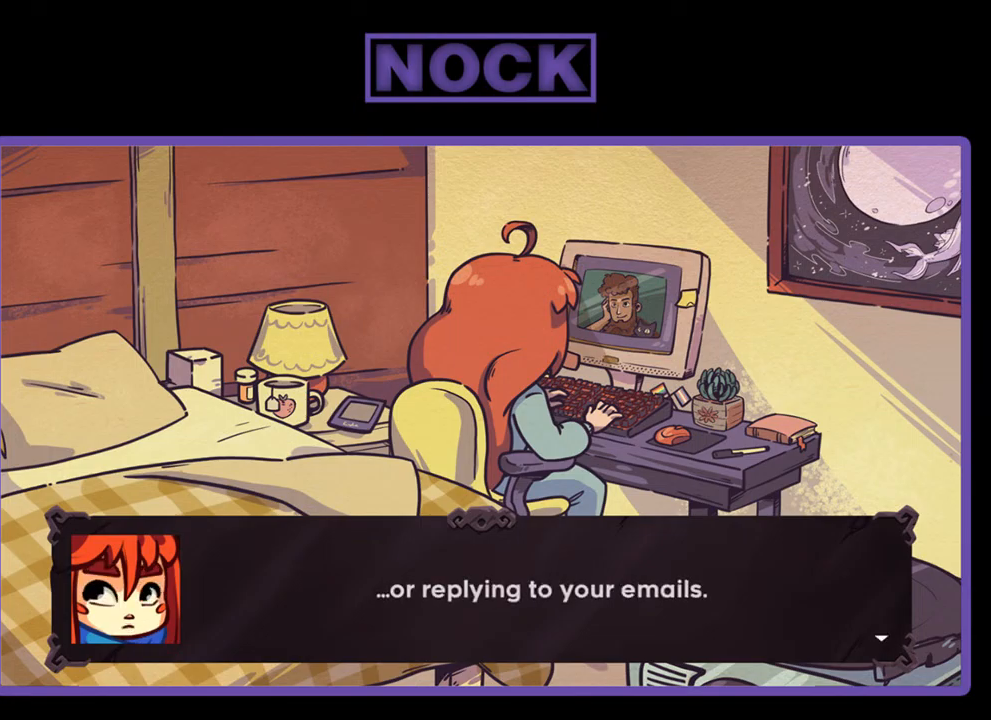
{"buttons": ["CROSS"], "left_stick": "center", "events": [[467, "CROSS", "down"]]}
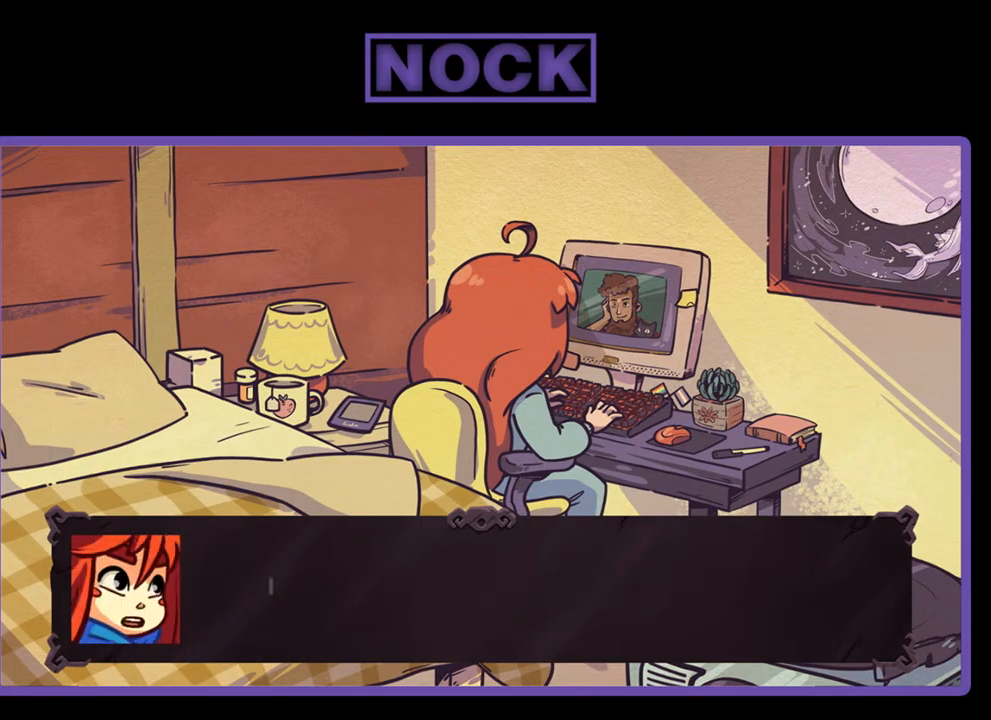
{"buttons": [], "left_stick": "center", "events": [[34, "CROSS", "up"]]}
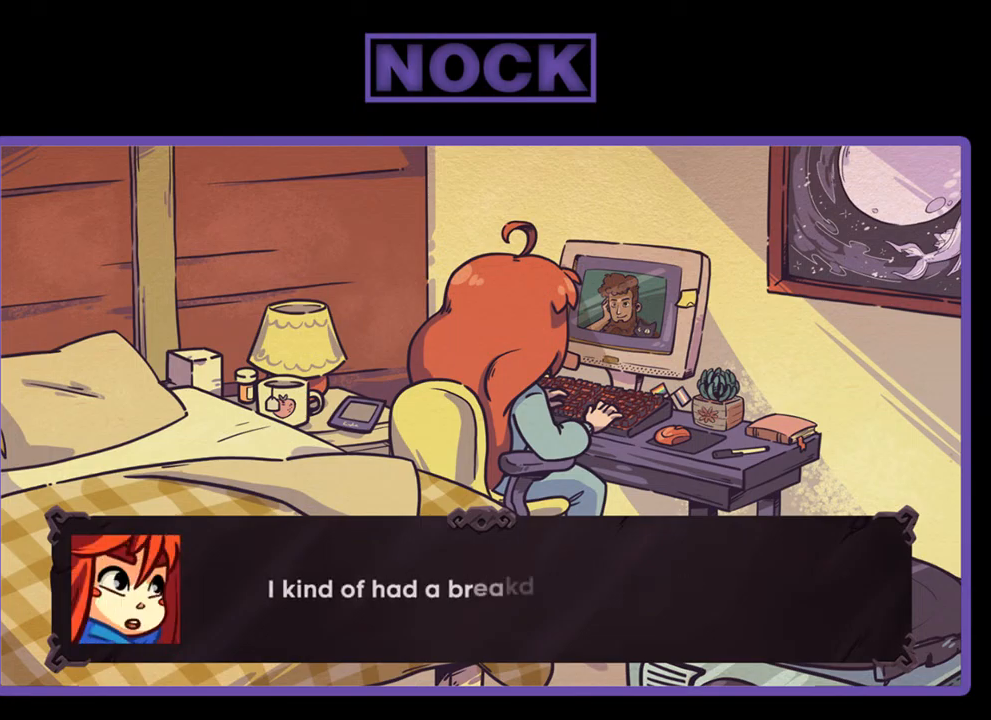
{"buttons": [], "left_stick": "center", "events": []}
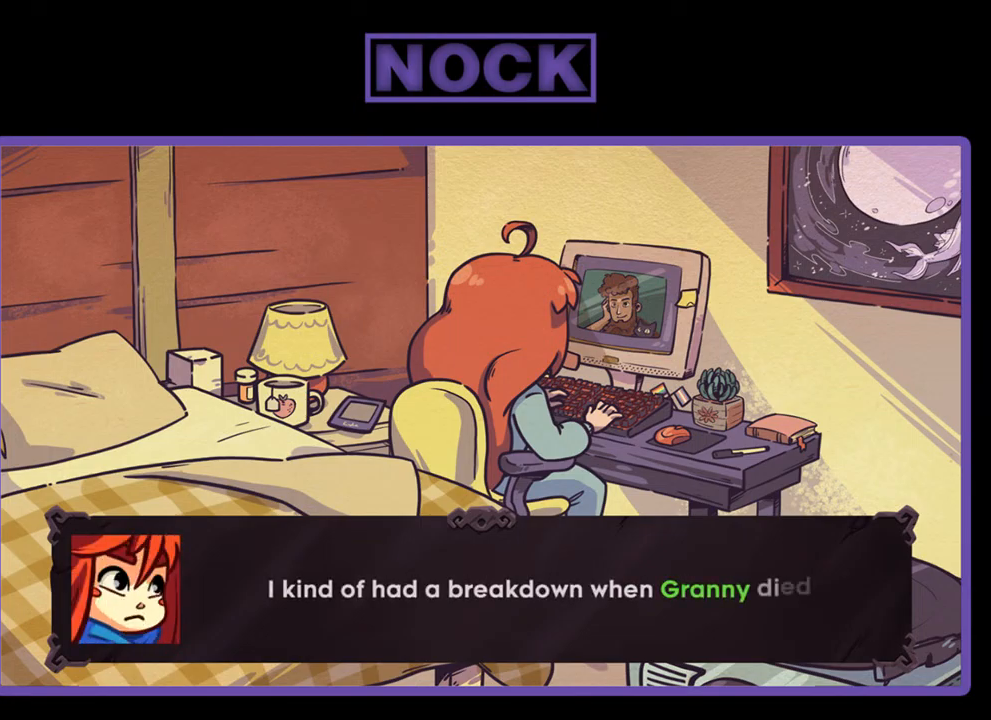
{"buttons": [], "left_stick": "center", "events": []}
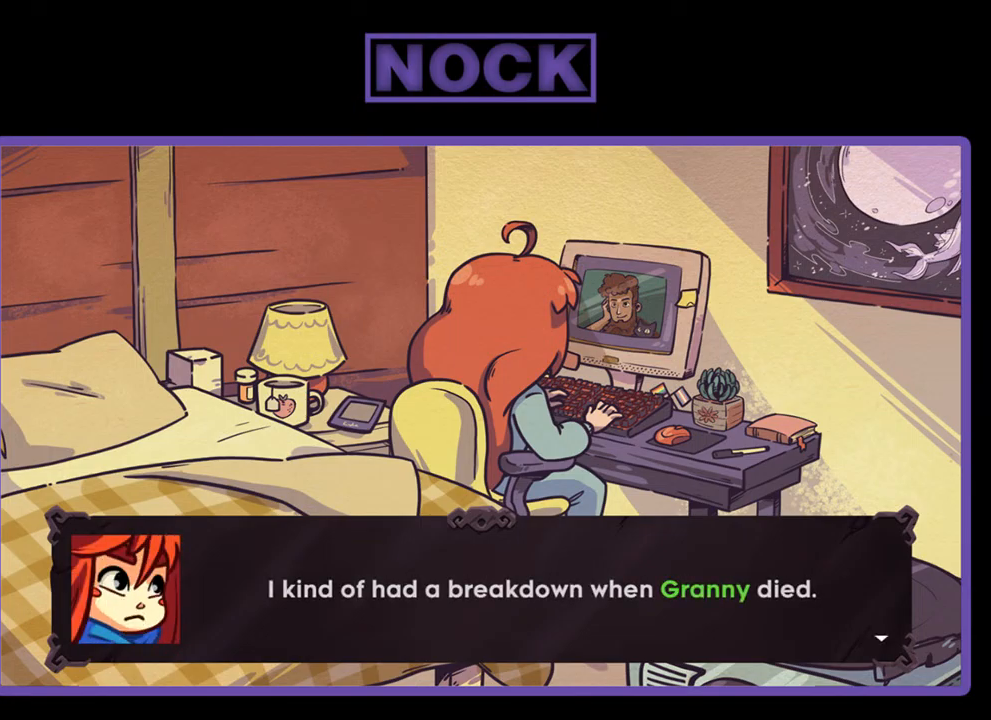
{"buttons": [], "left_stick": "center", "events": []}
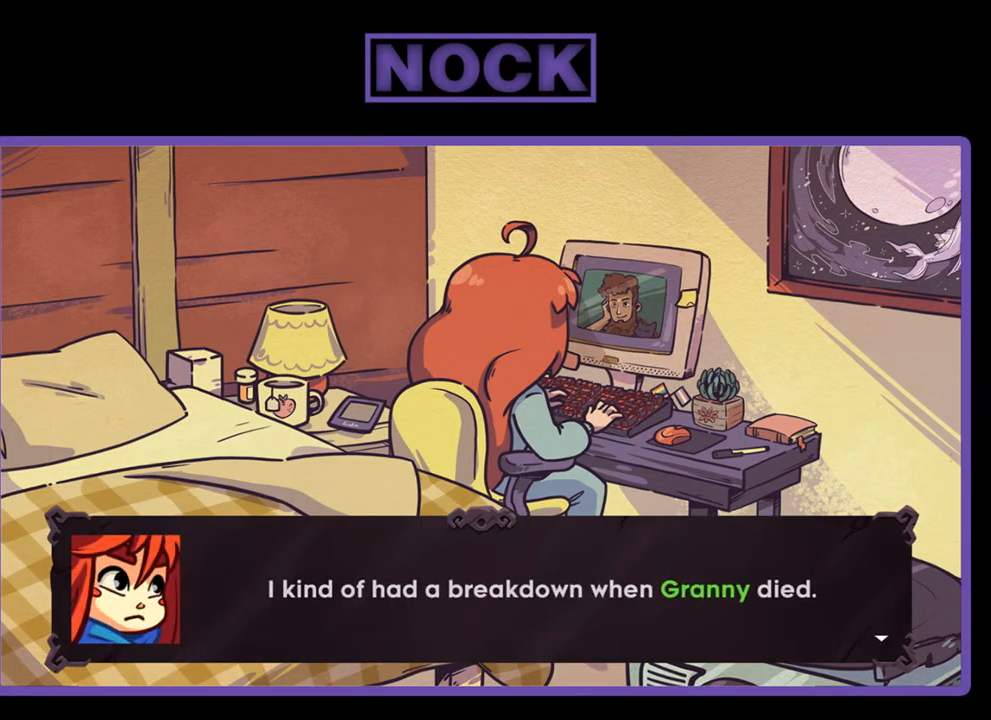
{"buttons": [], "left_stick": "center", "events": [[267, "CROSS", "down"], [367, "CROSS", "up"]]}
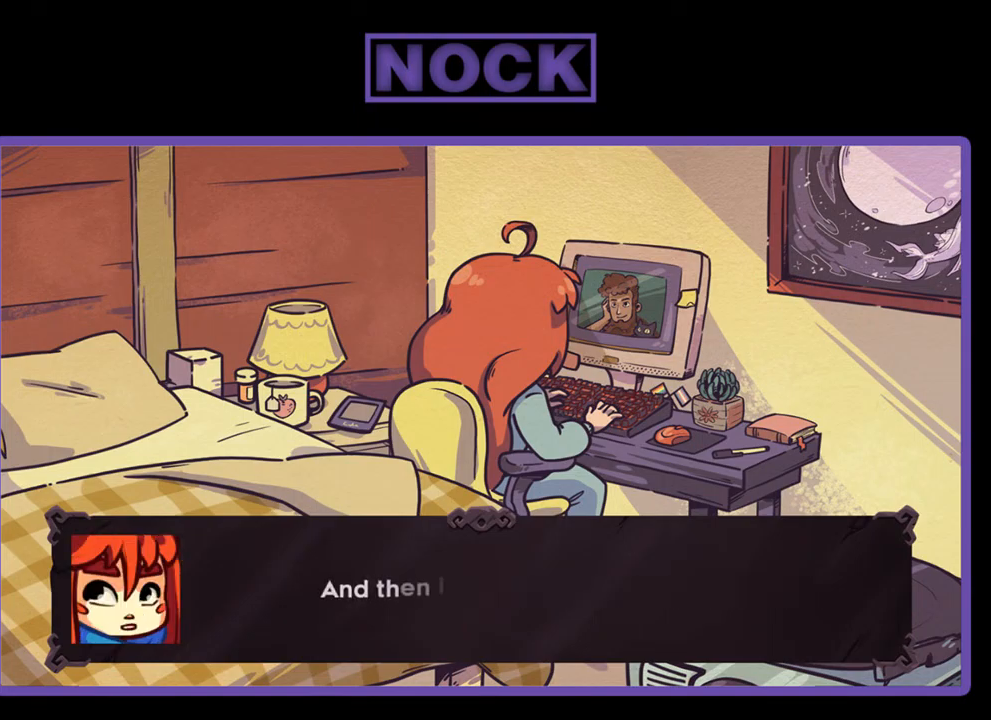
{"buttons": [], "left_stick": "center", "events": []}
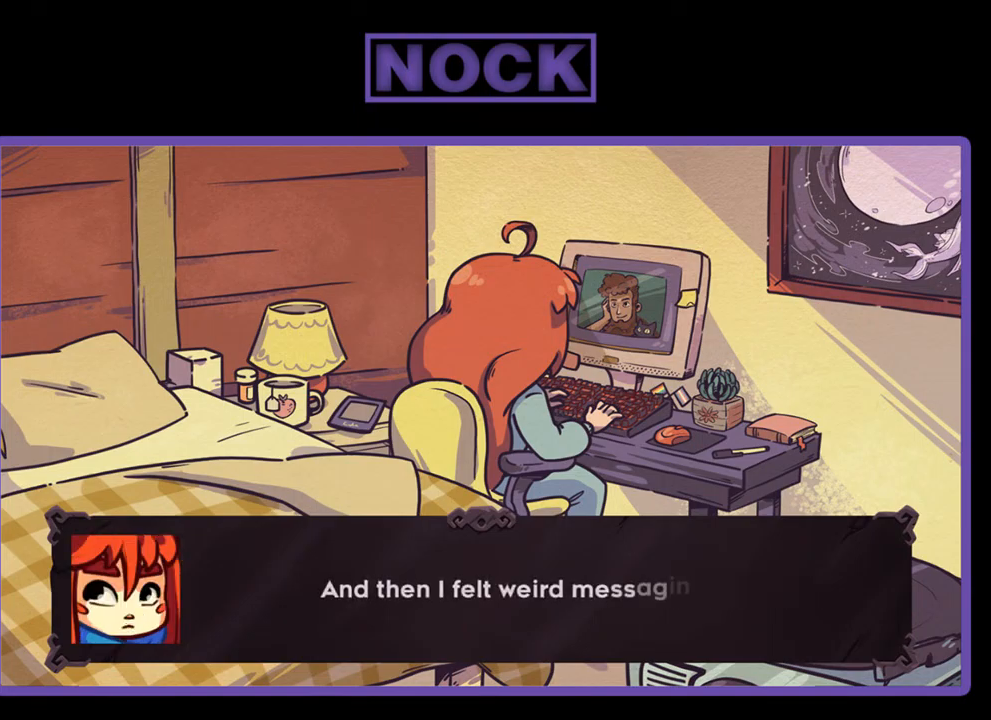
{"buttons": [], "left_stick": "center", "events": []}
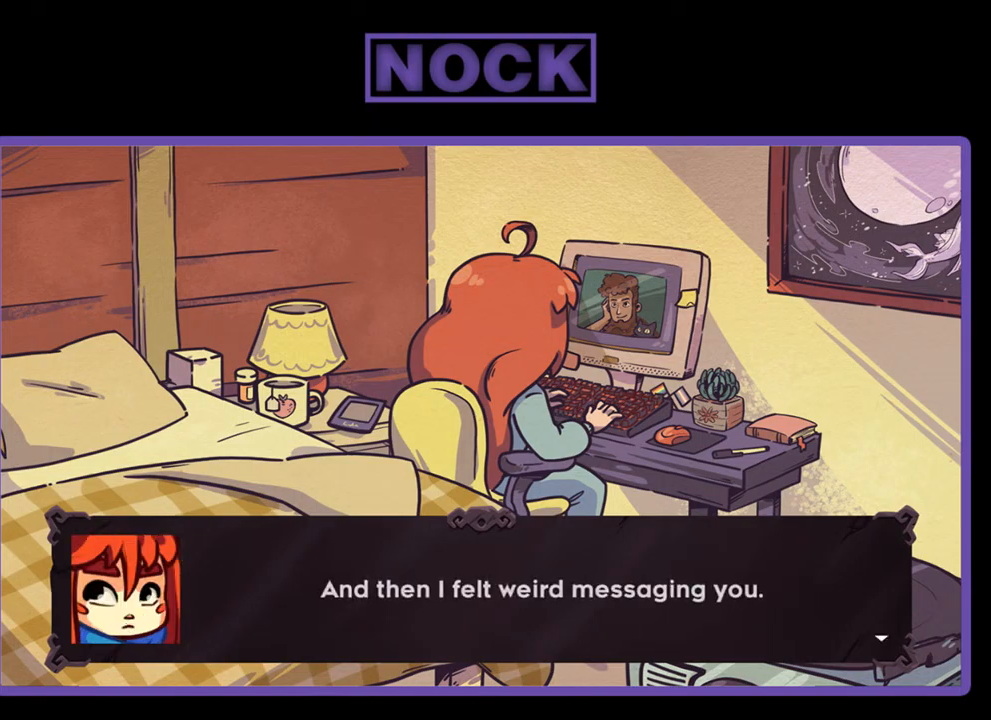
{"buttons": [], "left_stick": "center", "events": []}
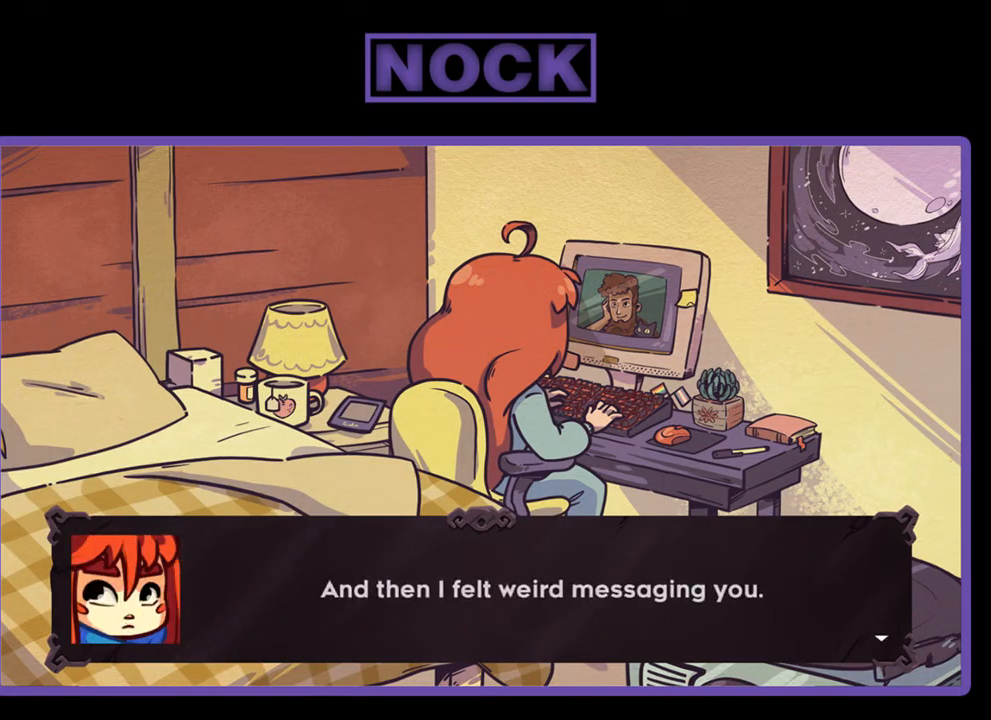
{"buttons": [], "left_stick": "center", "events": []}
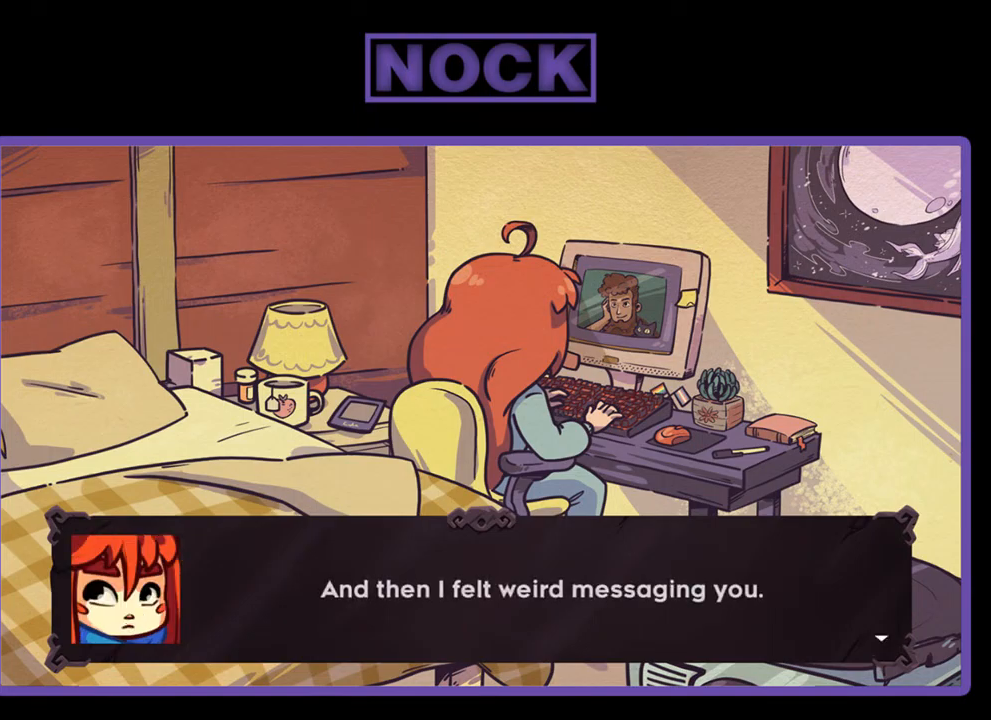
{"buttons": [], "left_stick": "center", "events": [[383, "CROSS", "down"], [483, "CROSS", "up"]]}
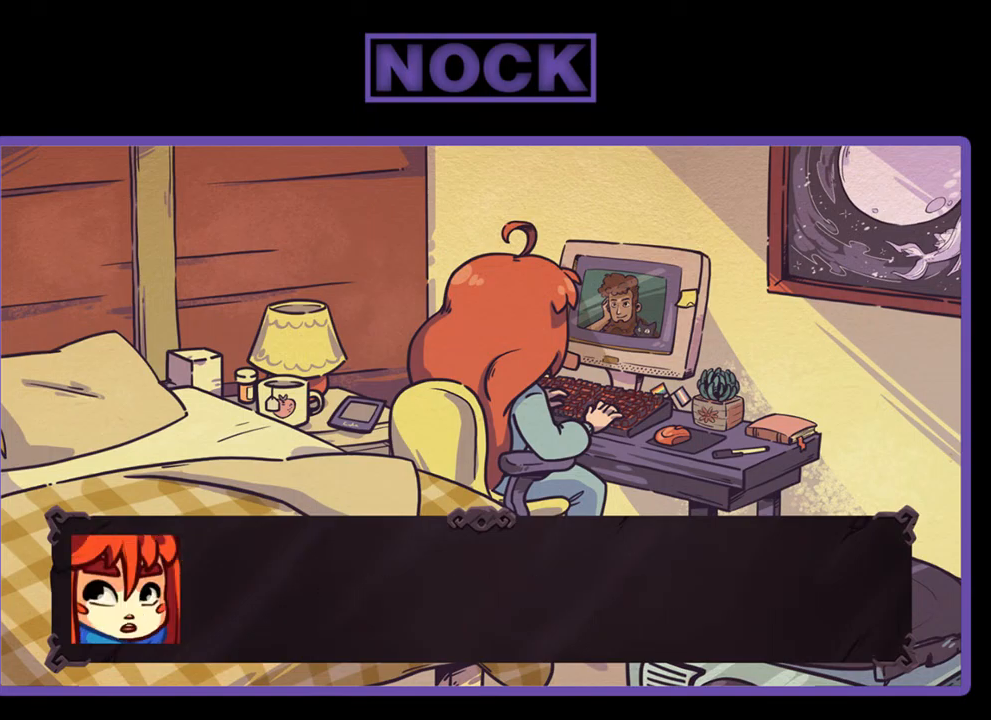
{"buttons": [], "left_stick": "center", "events": []}
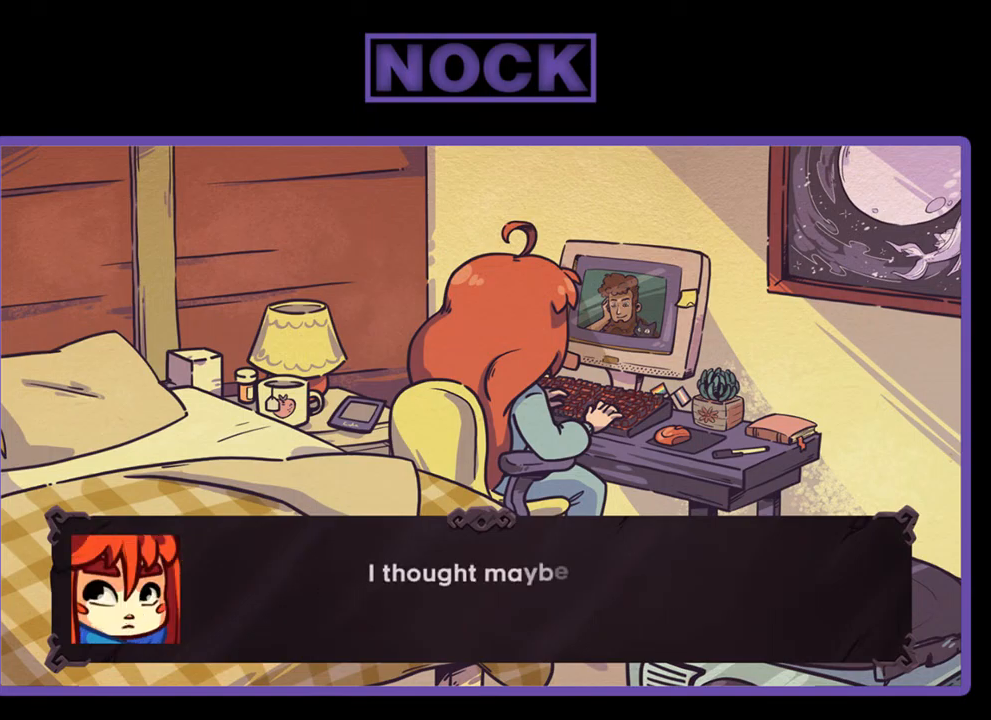
{"buttons": [], "left_stick": "center", "events": []}
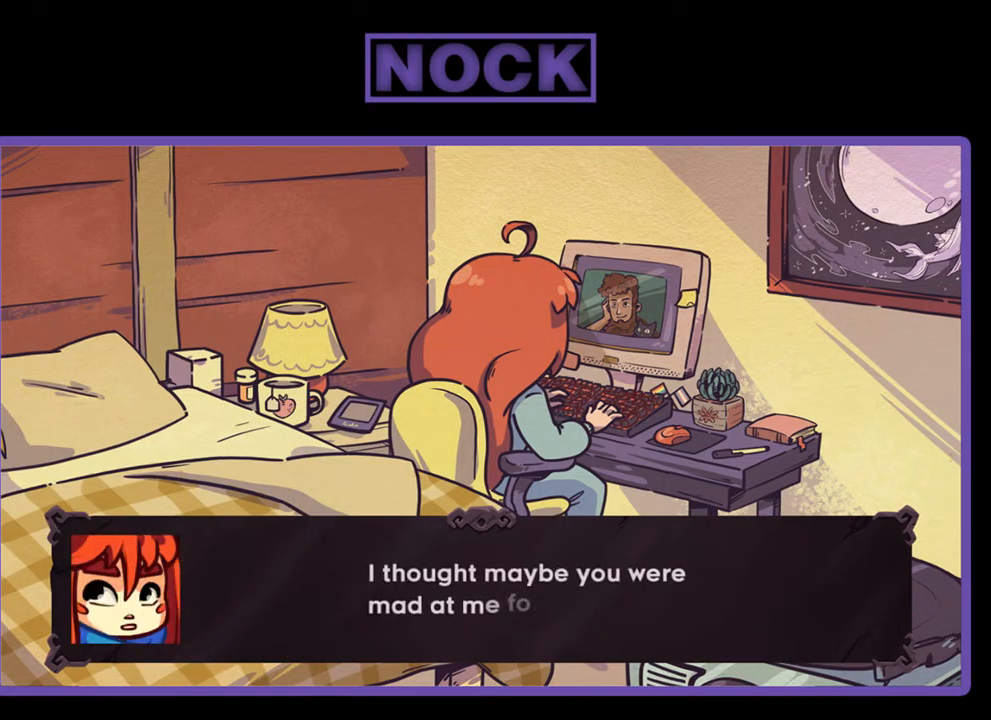
{"buttons": [], "left_stick": "center", "events": []}
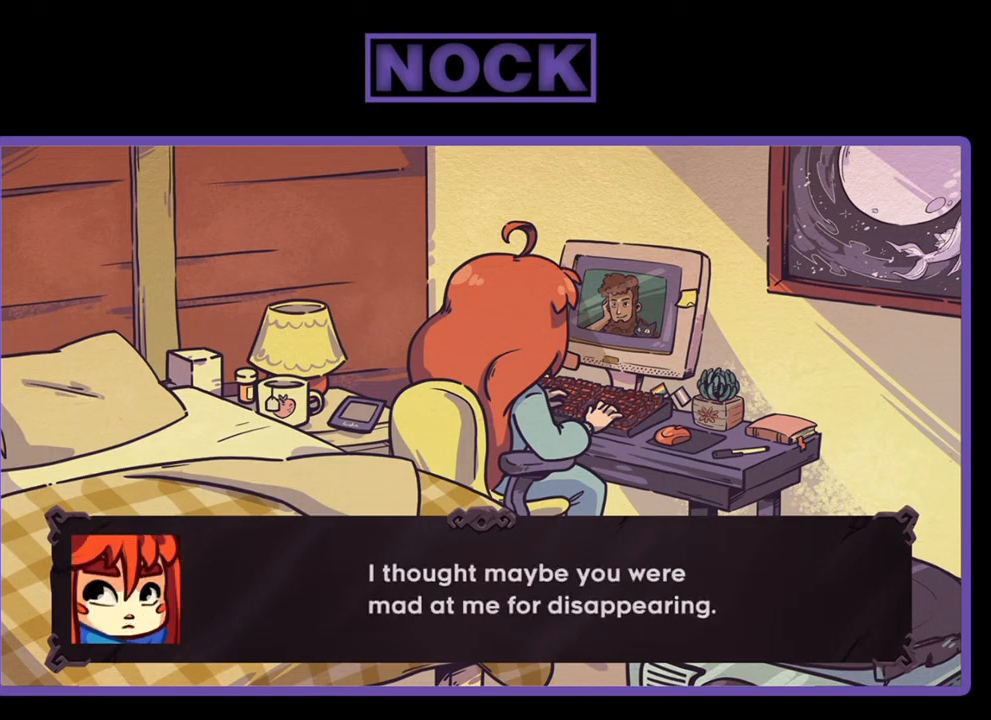
{"buttons": [], "left_stick": "center", "events": []}
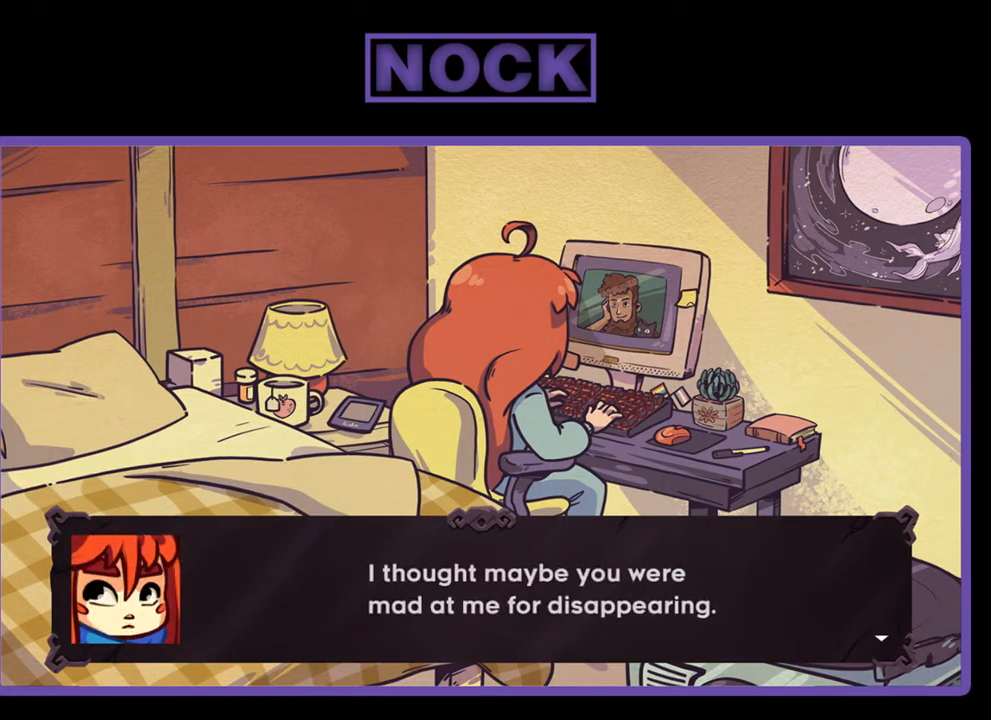
{"buttons": [], "left_stick": "center", "events": []}
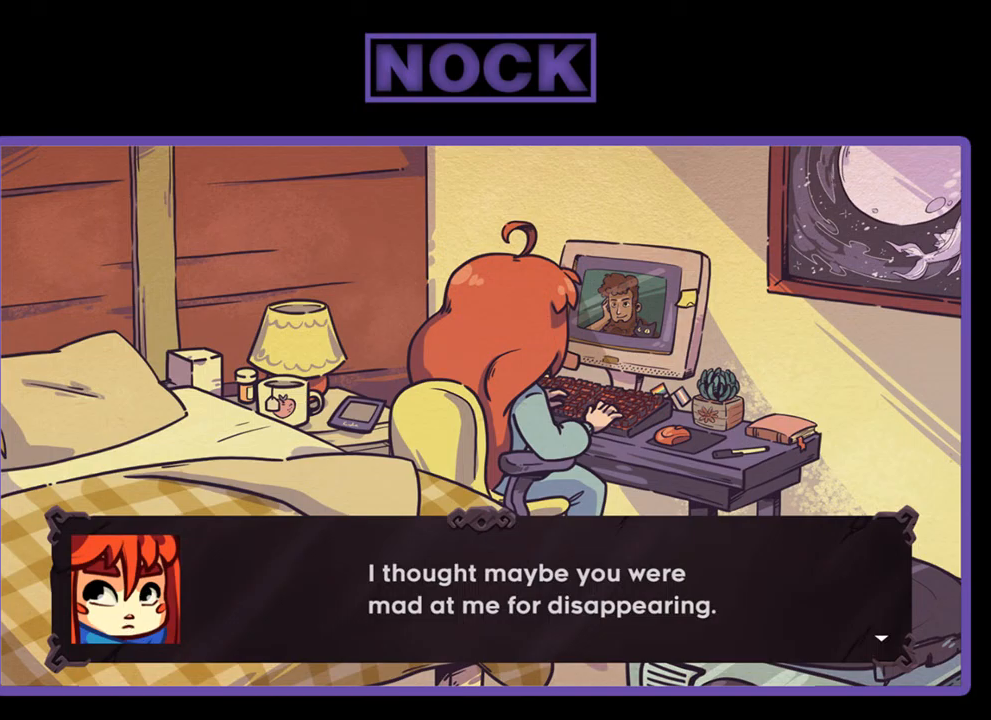
{"buttons": [], "left_stick": "center", "events": [[217, "CROSS", "down"], [350, "CROSS", "up"]]}
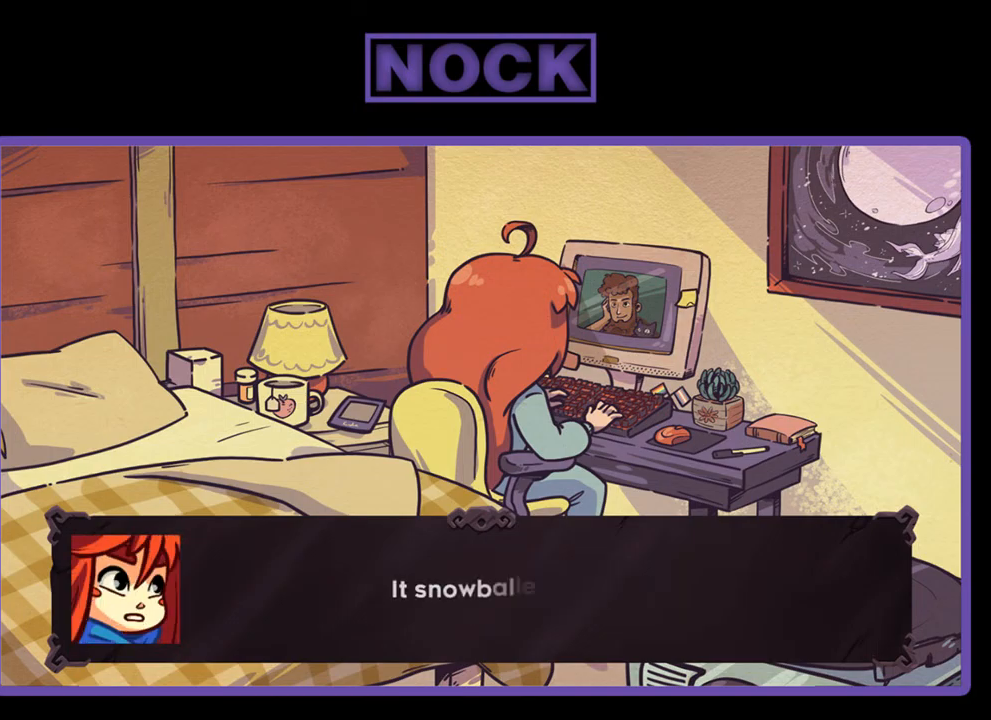
{"buttons": [], "left_stick": "center", "events": []}
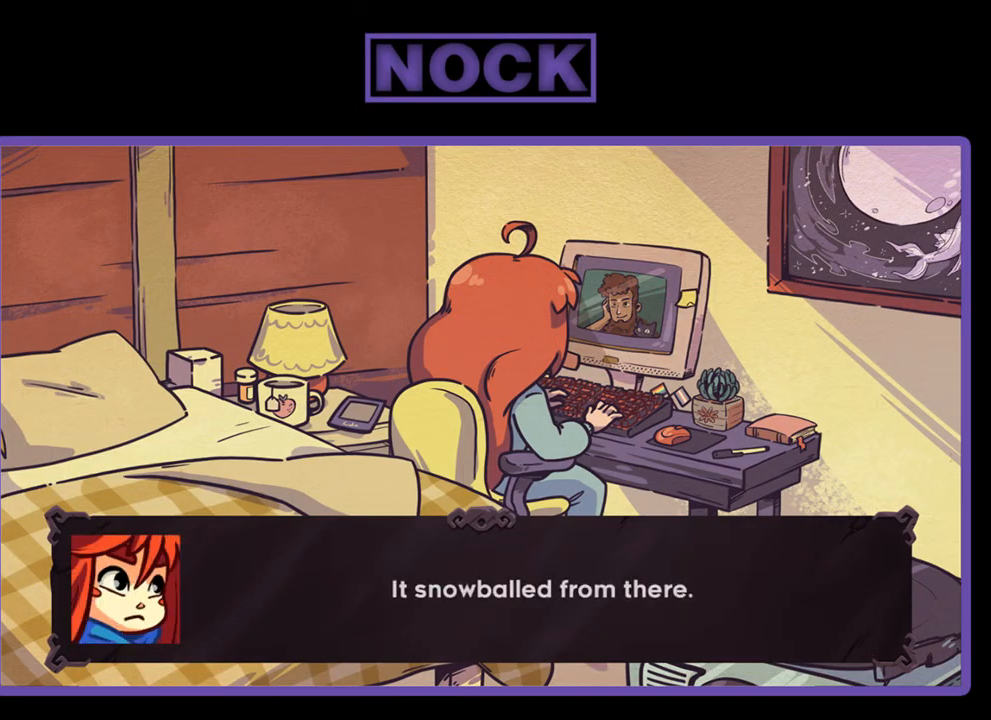
{"buttons": [], "left_stick": "center", "events": []}
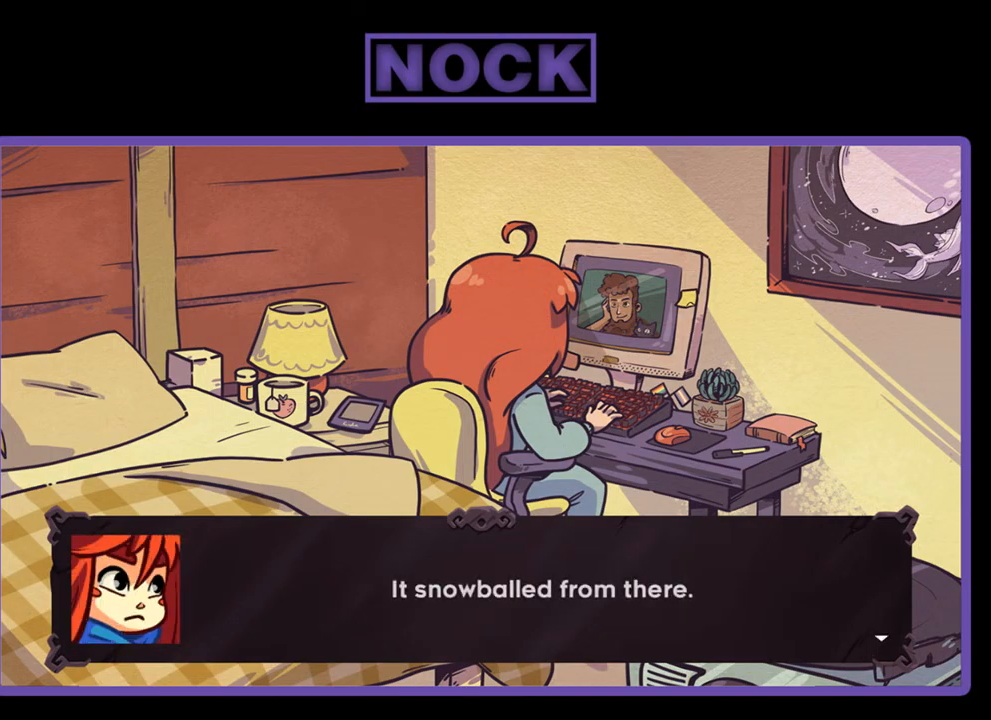
{"buttons": [], "left_stick": "center", "events": [[250, "CROSS", "down"], [350, "CROSS", "up"]]}
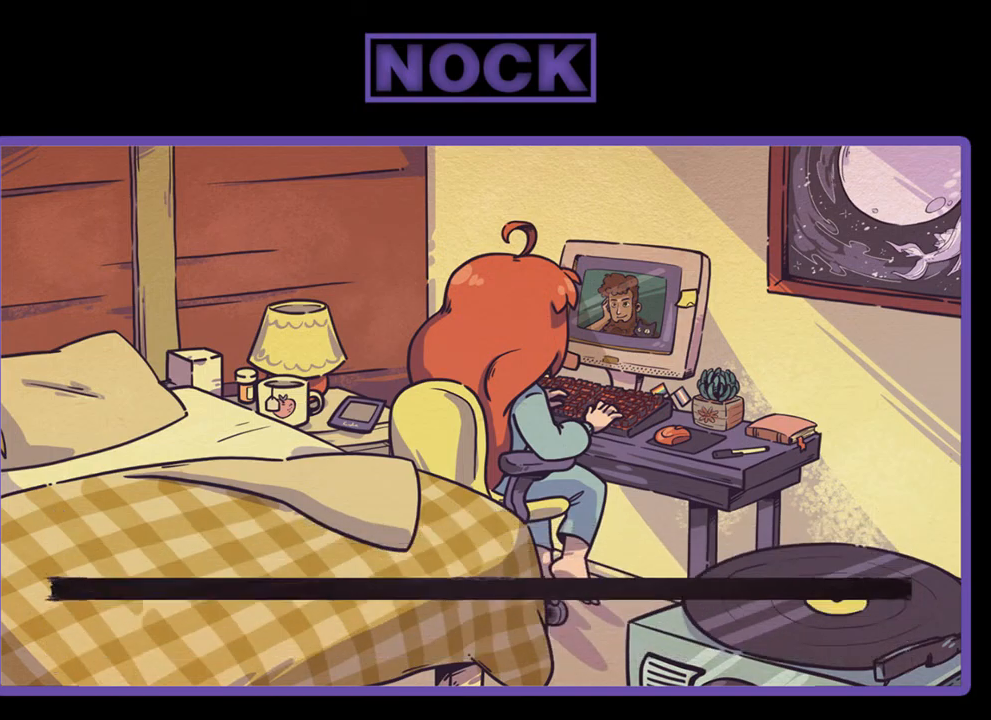
{"buttons": [], "left_stick": "center", "events": []}
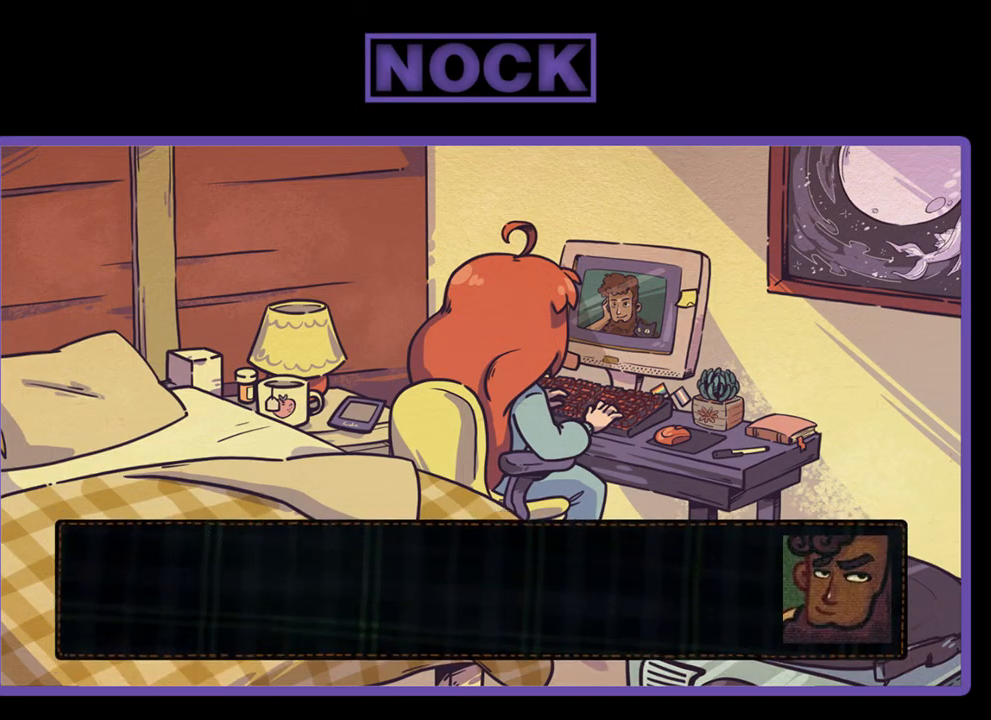
{"buttons": [], "left_stick": "center", "events": []}
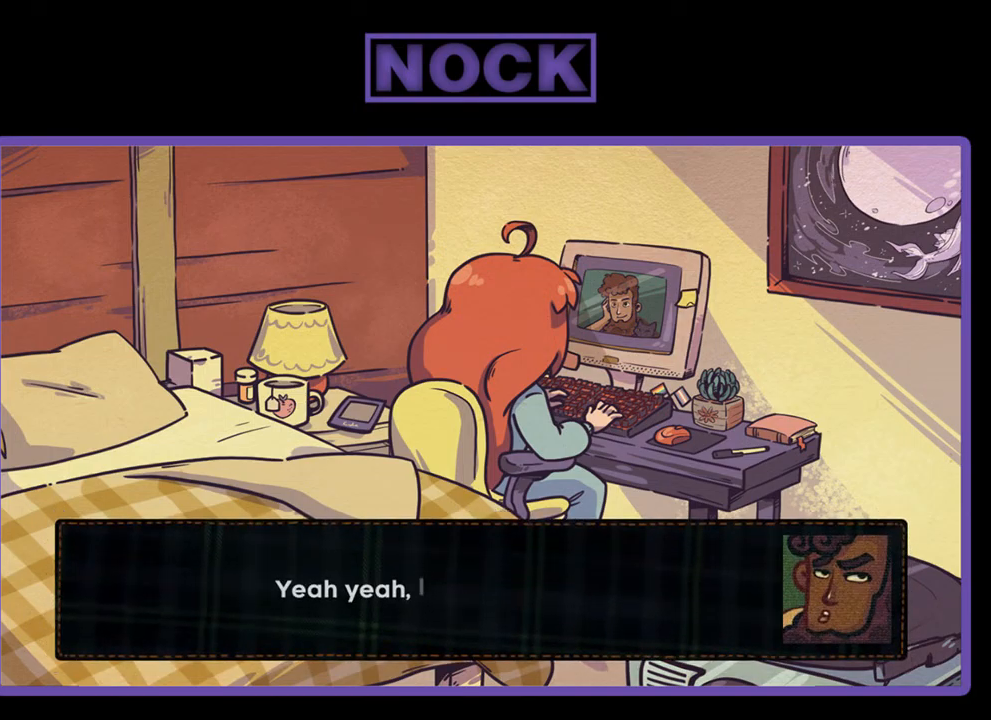
{"buttons": [], "left_stick": "center", "events": []}
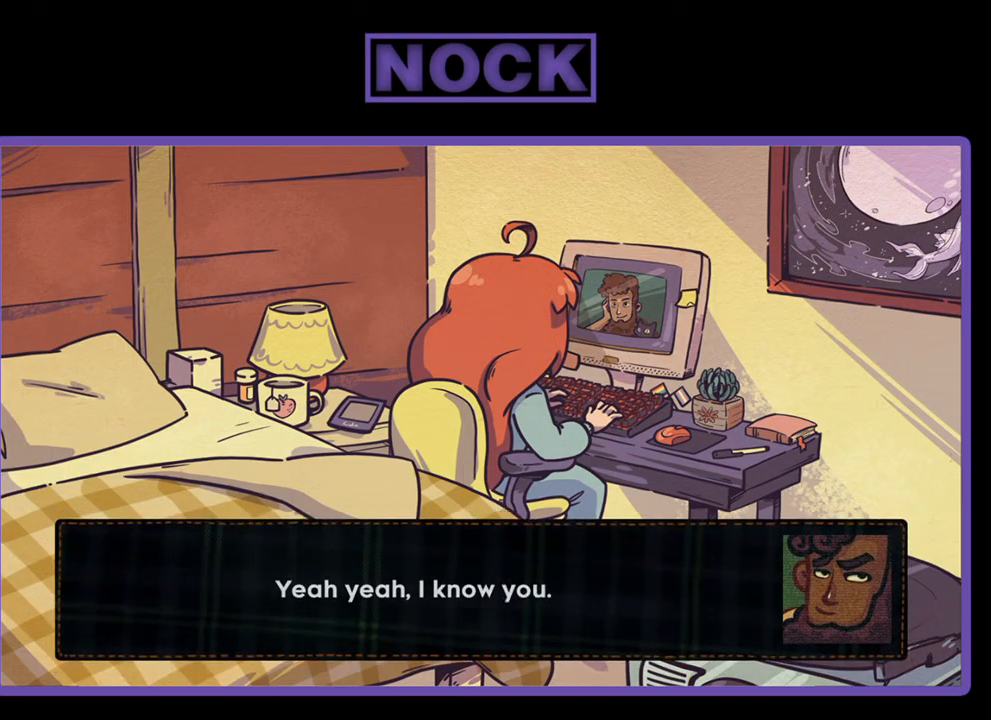
{"buttons": [], "left_stick": "center", "events": []}
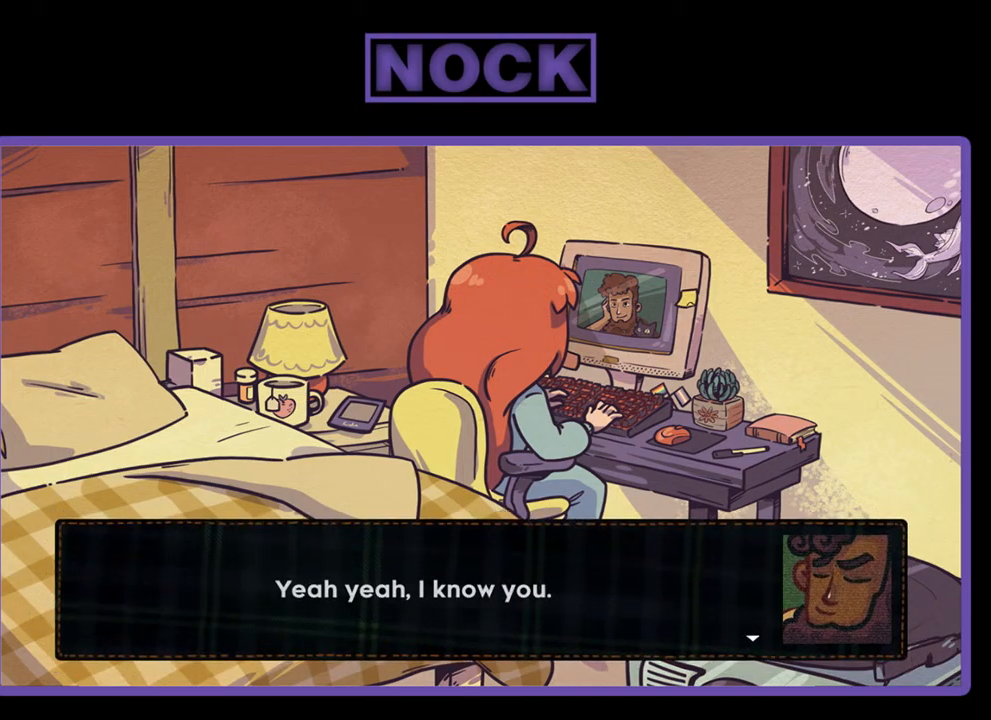
{"buttons": [], "left_stick": "center", "events": [[350, "CROSS", "down"], [484, "CROSS", "up"]]}